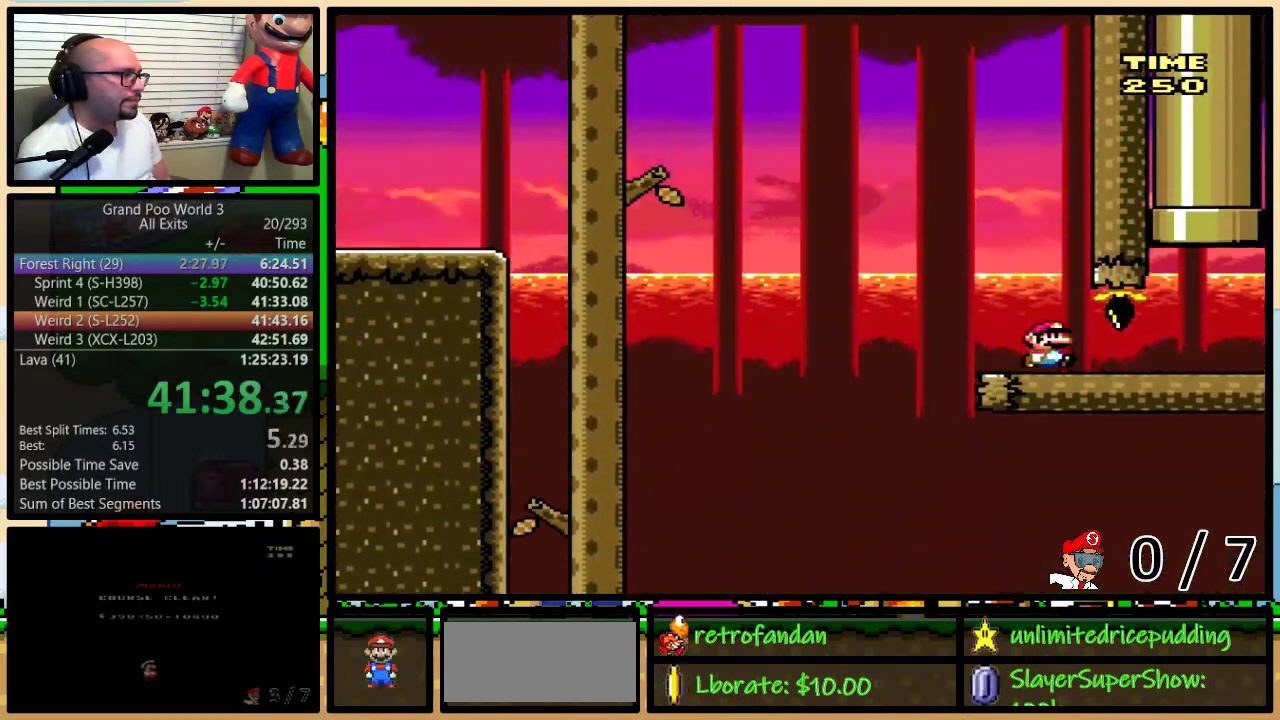
Gameplay with a controller (Nintendo layout); each line is a JSON object with the inputs held at the frame after it. "events" lists button and stick changes between this image and that frame as [ms after this image, input, new state], when the widget could be followed in between. Not read: L1 L3 R1 R3.
{"buttons": ["B", "Y", "DPAD_UP", "DPAD_LEFT"], "events": [[250, "B", "down"], [250, "DPAD_RIGHT", "up"], [283, "DPAD_LEFT", "down"]]}
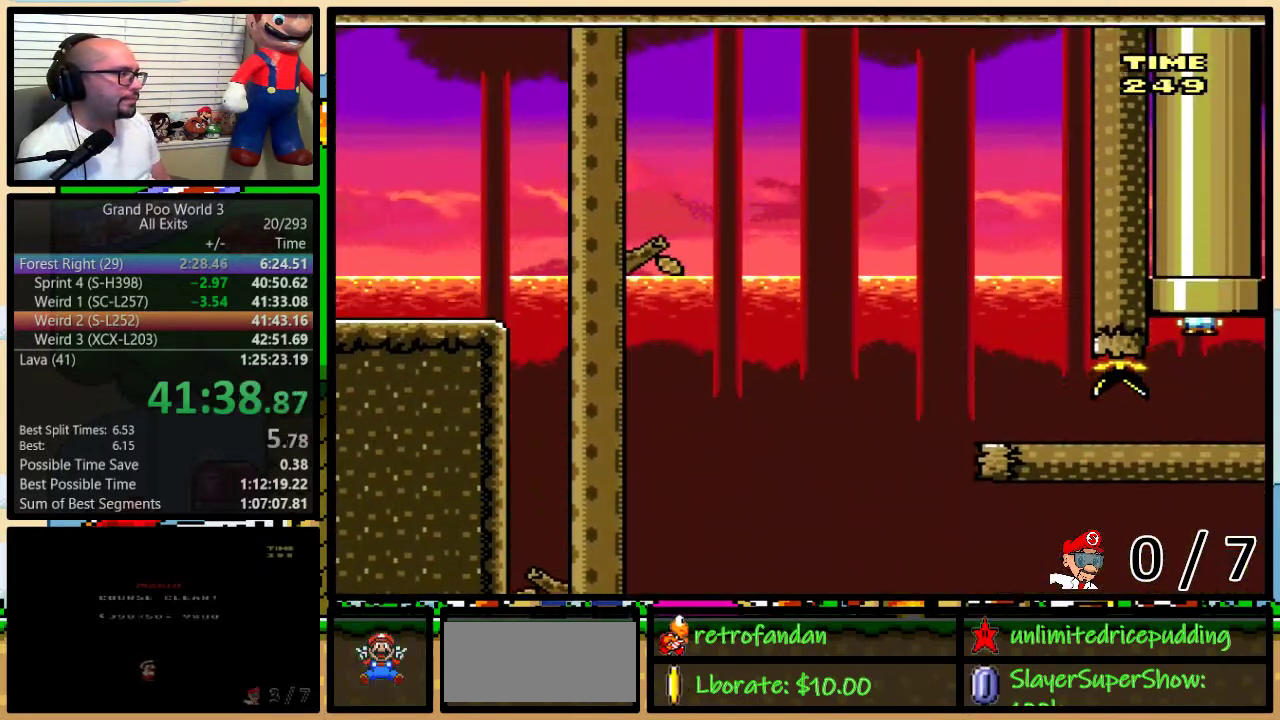
{"buttons": [], "events": [[83, "DPAD_LEFT", "up"], [217, "DPAD_UP", "up"], [400, "Y", "up"], [467, "B", "up"]]}
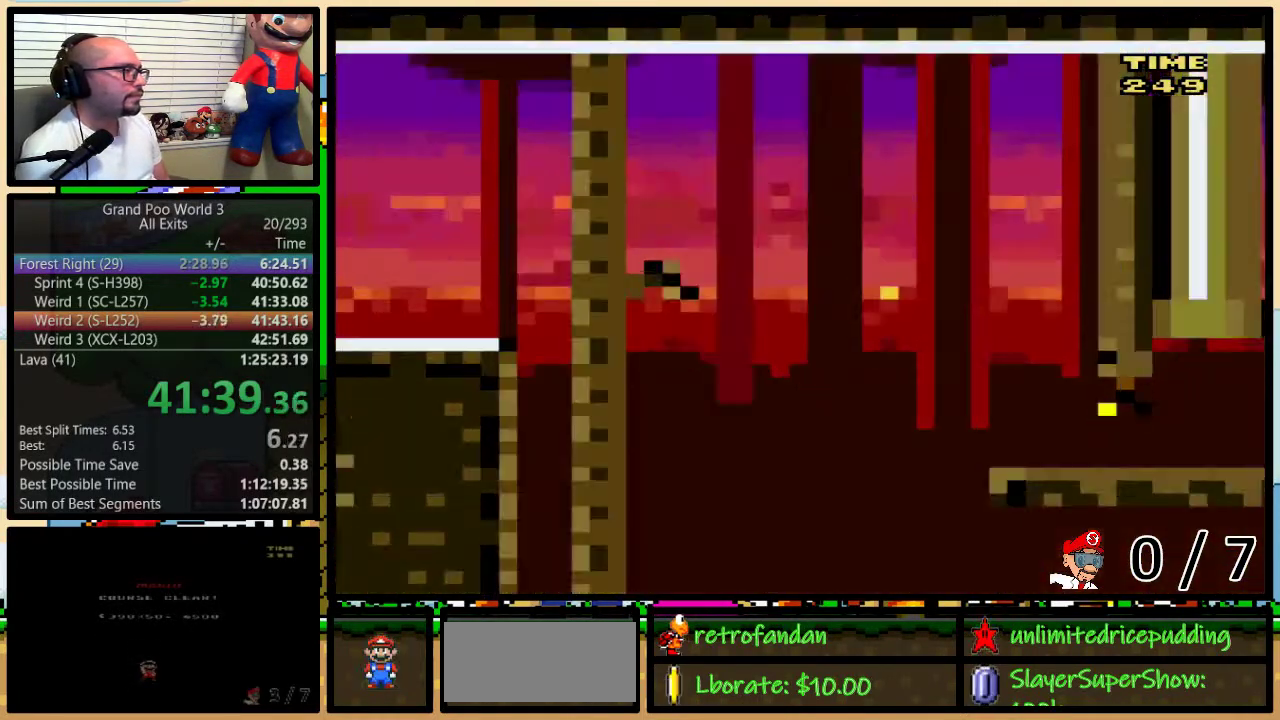
{"buttons": [], "events": []}
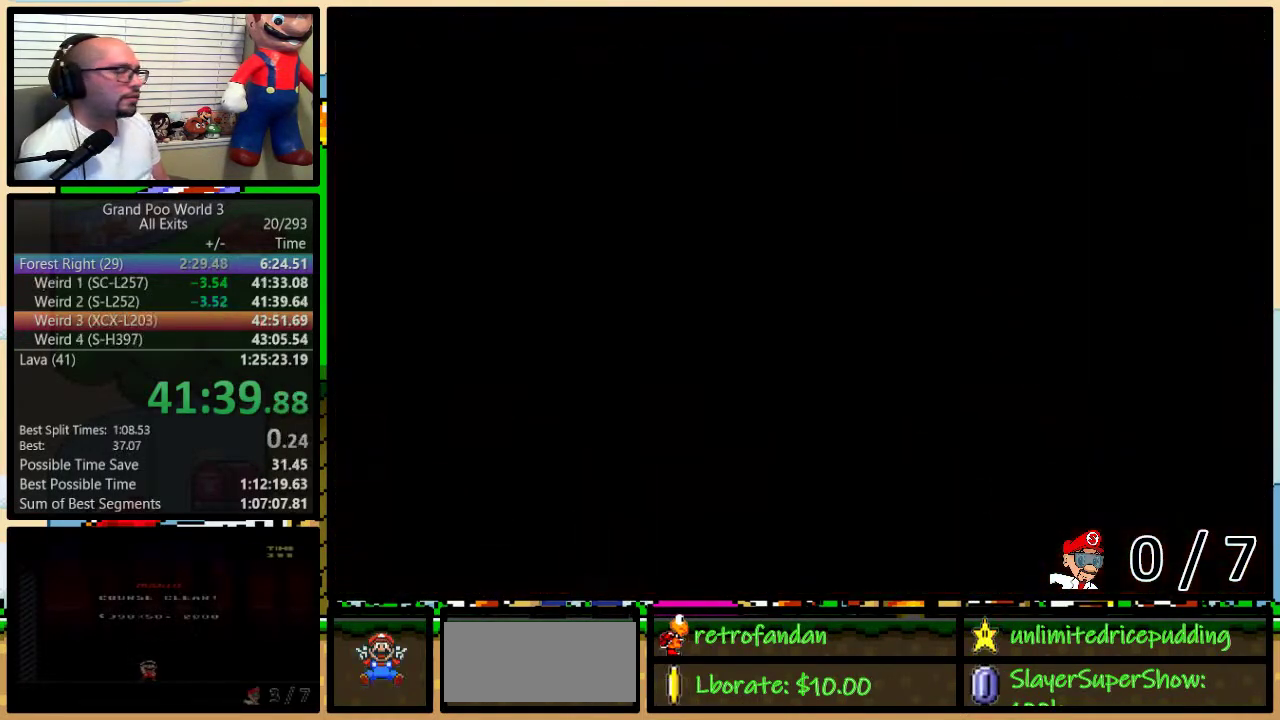
{"buttons": ["X"], "events": [[283, "X", "down"]]}
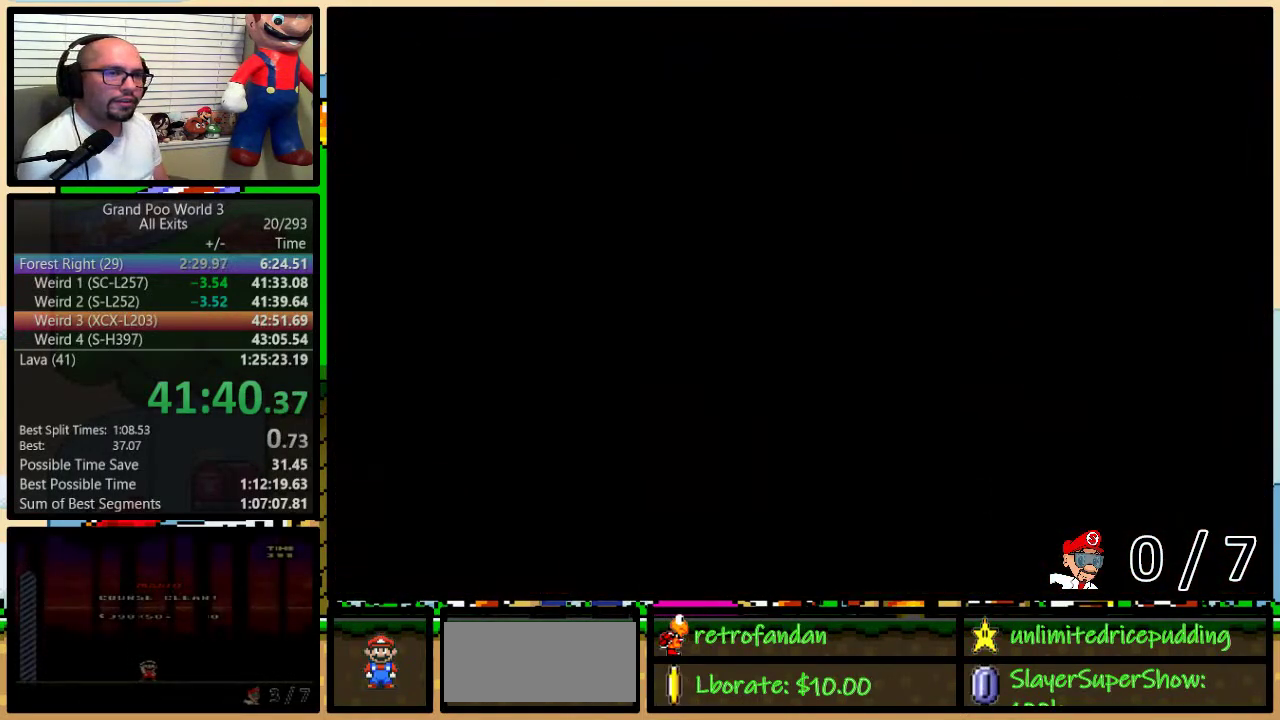
{"buttons": ["X", "DPAD_RIGHT"], "events": [[317, "DPAD_RIGHT", "down"]]}
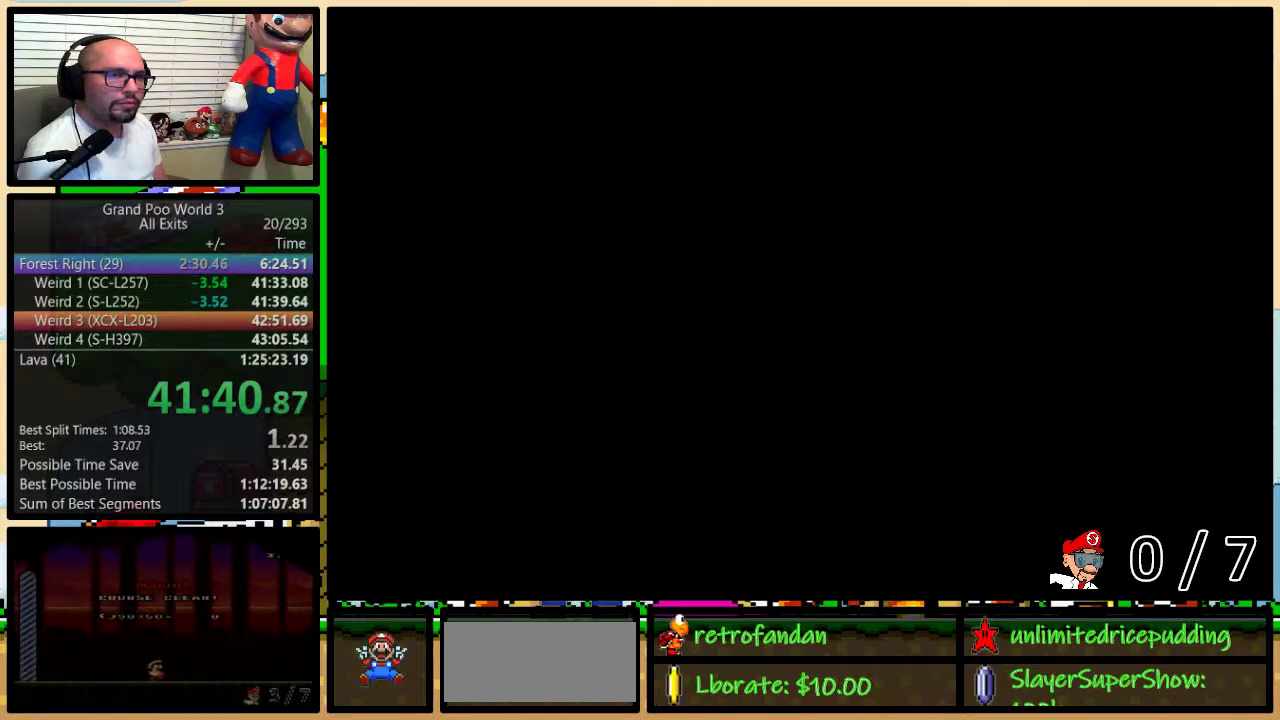
{"buttons": ["X", "DPAD_RIGHT"], "events": []}
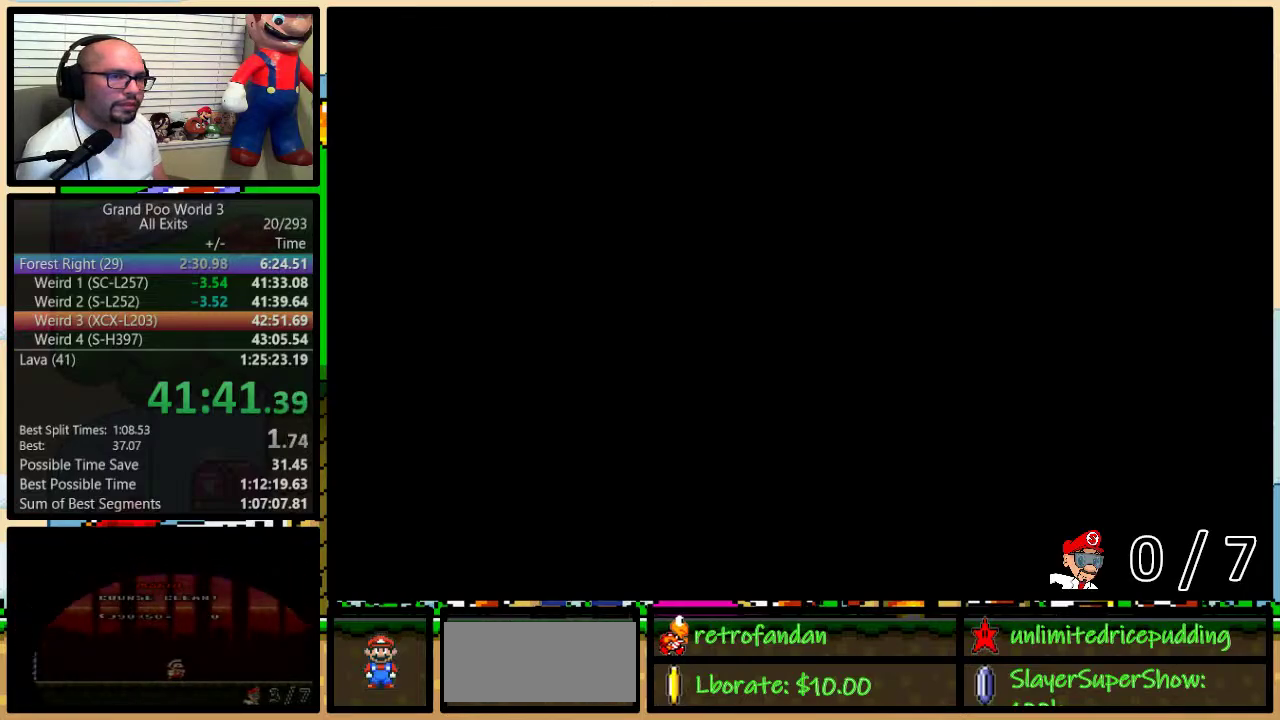
{"buttons": ["X", "DPAD_RIGHT"], "events": []}
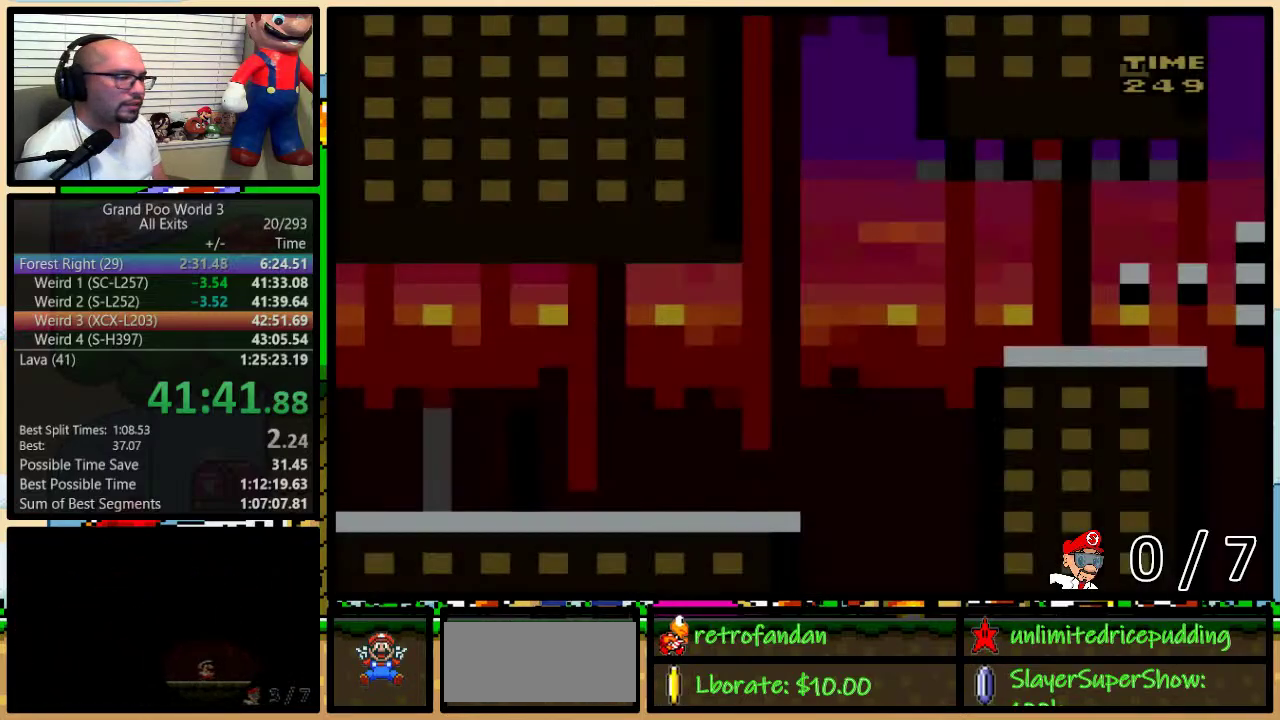
{"buttons": ["X", "DPAD_RIGHT"], "events": []}
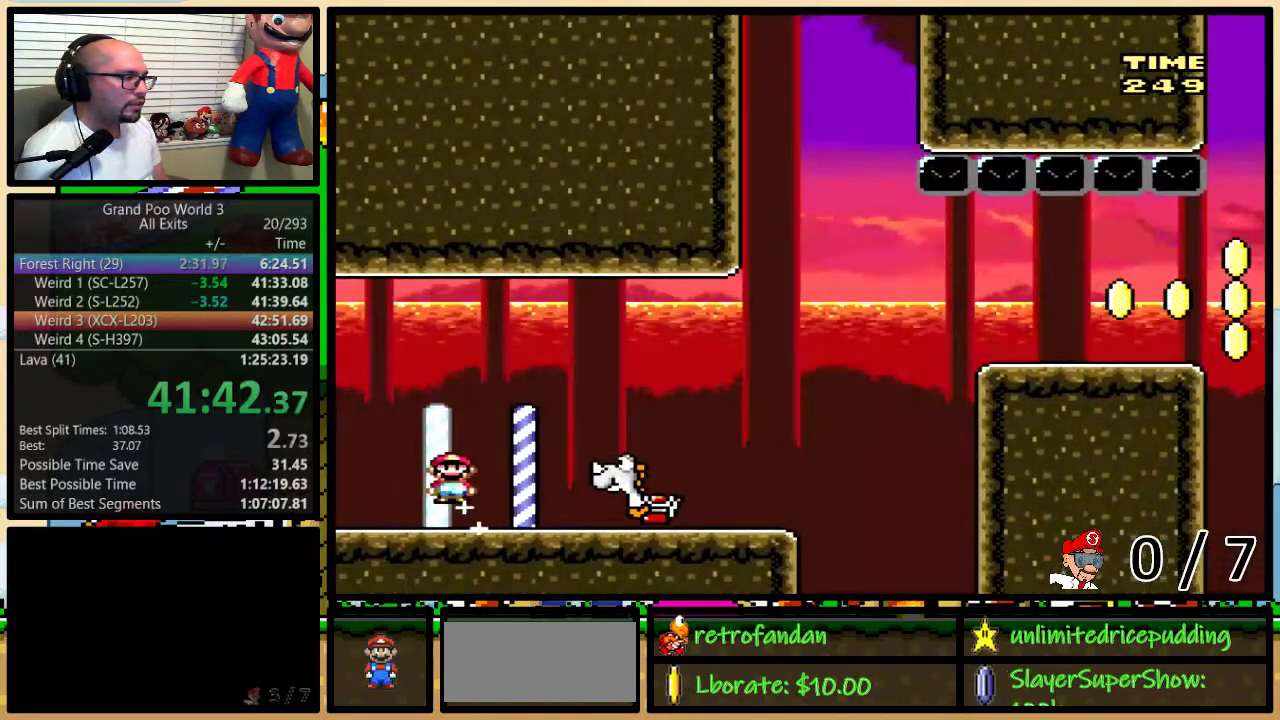
{"buttons": ["X", "DPAD_RIGHT"], "events": [[167, "A", "down"], [267, "A", "up"]]}
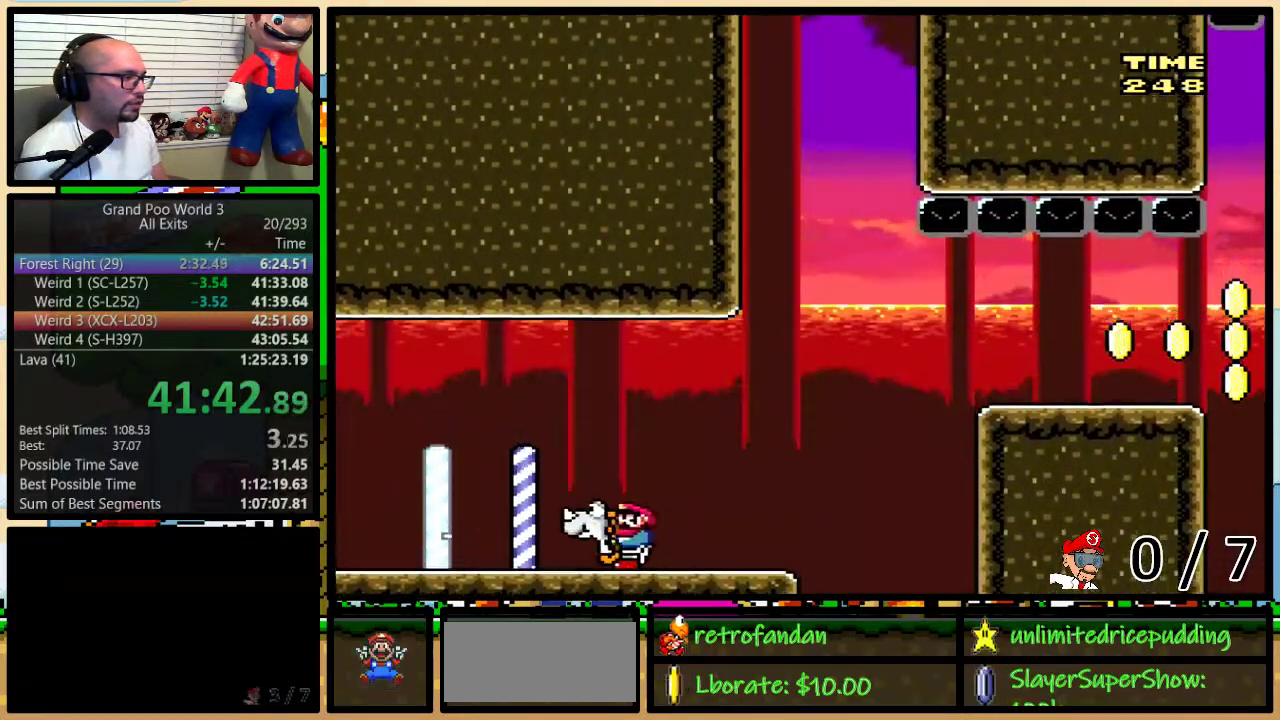
{"buttons": ["B", "X", "DPAD_RIGHT"], "events": [[267, "B", "down"]]}
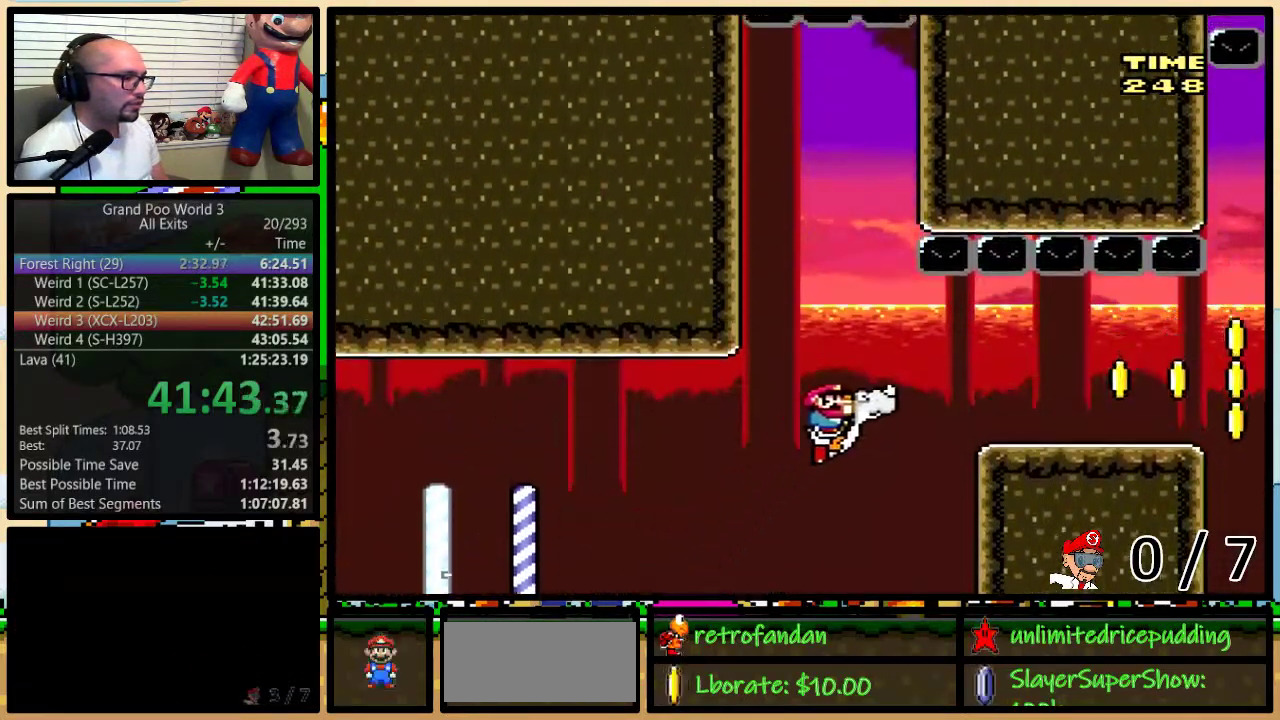
{"buttons": ["X", "Y", "DPAD_RIGHT"], "events": [[267, "B", "up"], [417, "Y", "down"]]}
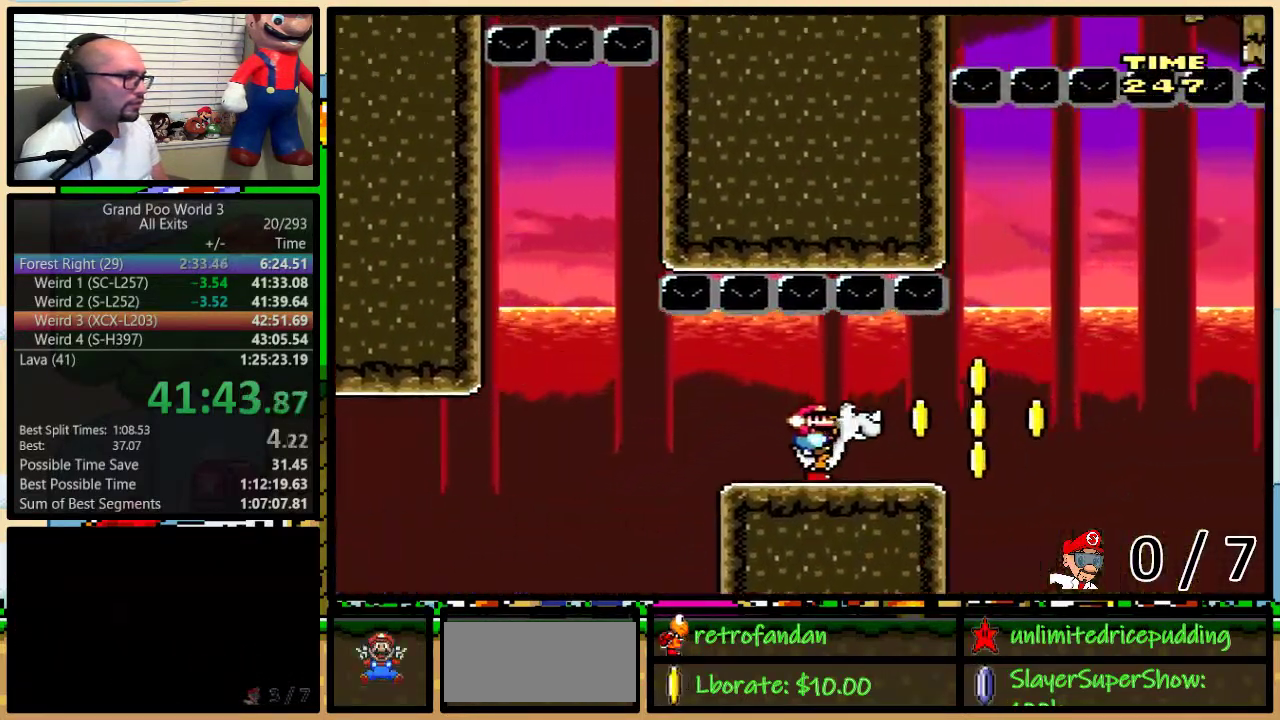
{"buttons": ["B", "X", "DPAD_RIGHT"], "events": [[133, "Y", "up"], [250, "B", "down"]]}
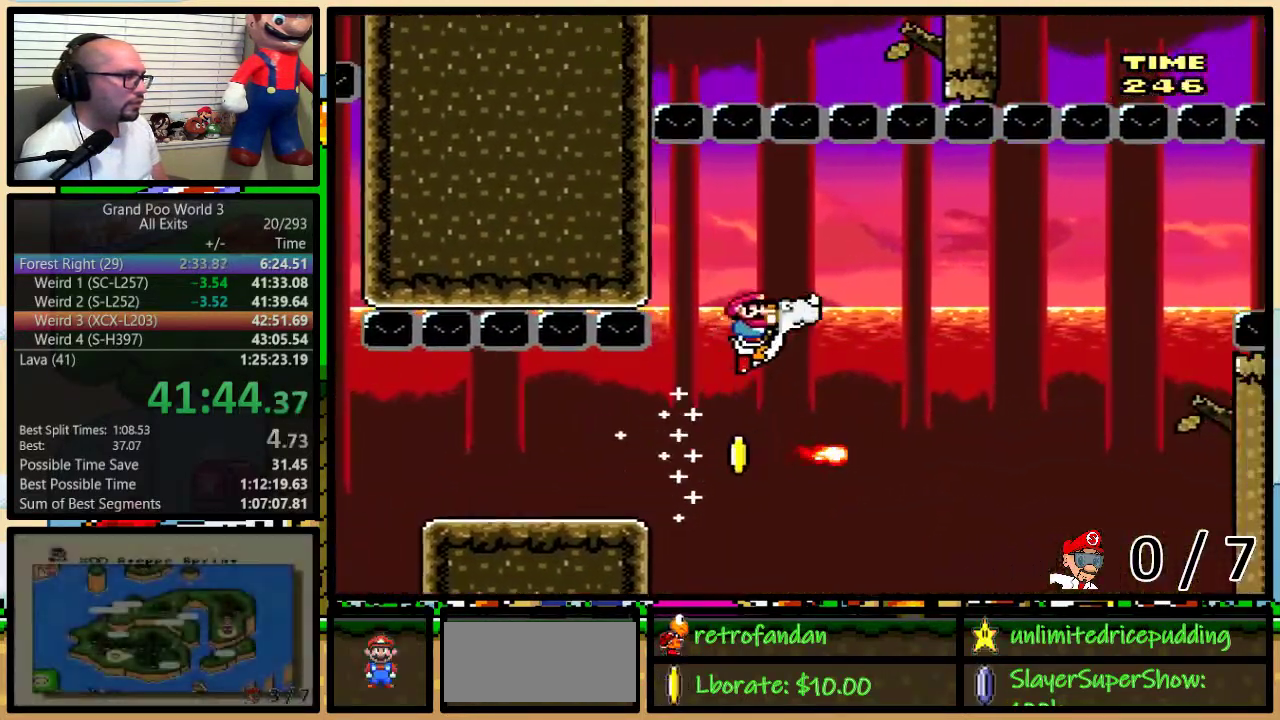
{"buttons": ["B", "X", "DPAD_UP", "DPAD_RIGHT"], "events": [[133, "DPAD_UP", "down"], [200, "B", "up"], [350, "B", "down"]]}
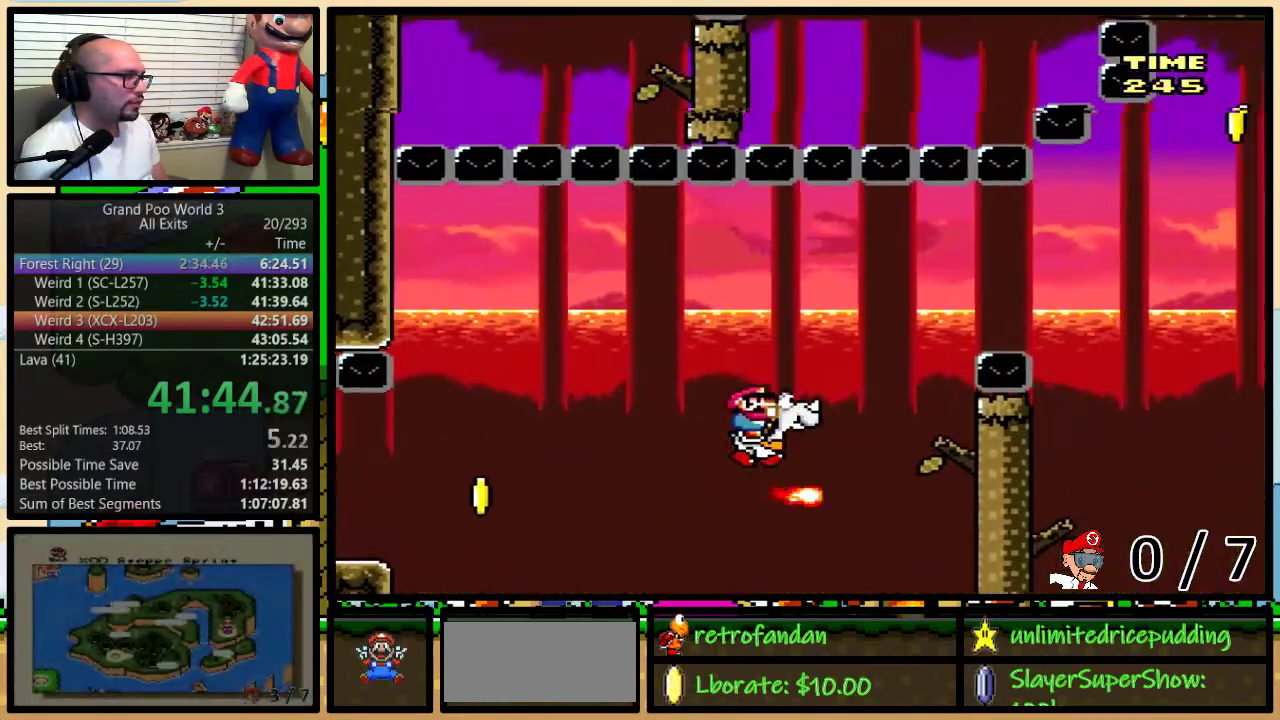
{"buttons": ["X", "DPAD_RIGHT"], "events": [[83, "DPAD_UP", "up"], [383, "B", "up"]]}
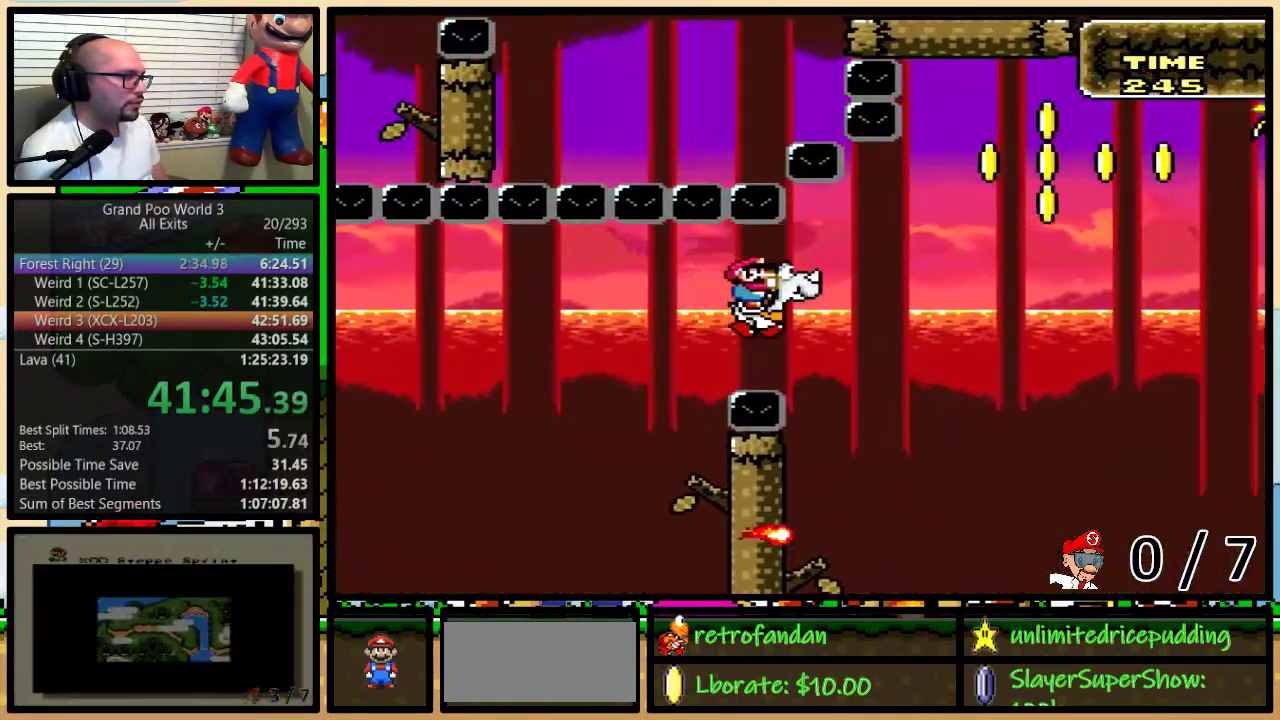
{"buttons": ["B", "X", "DPAD_UP", "DPAD_RIGHT"], "events": [[233, "B", "down"], [383, "DPAD_UP", "down"]]}
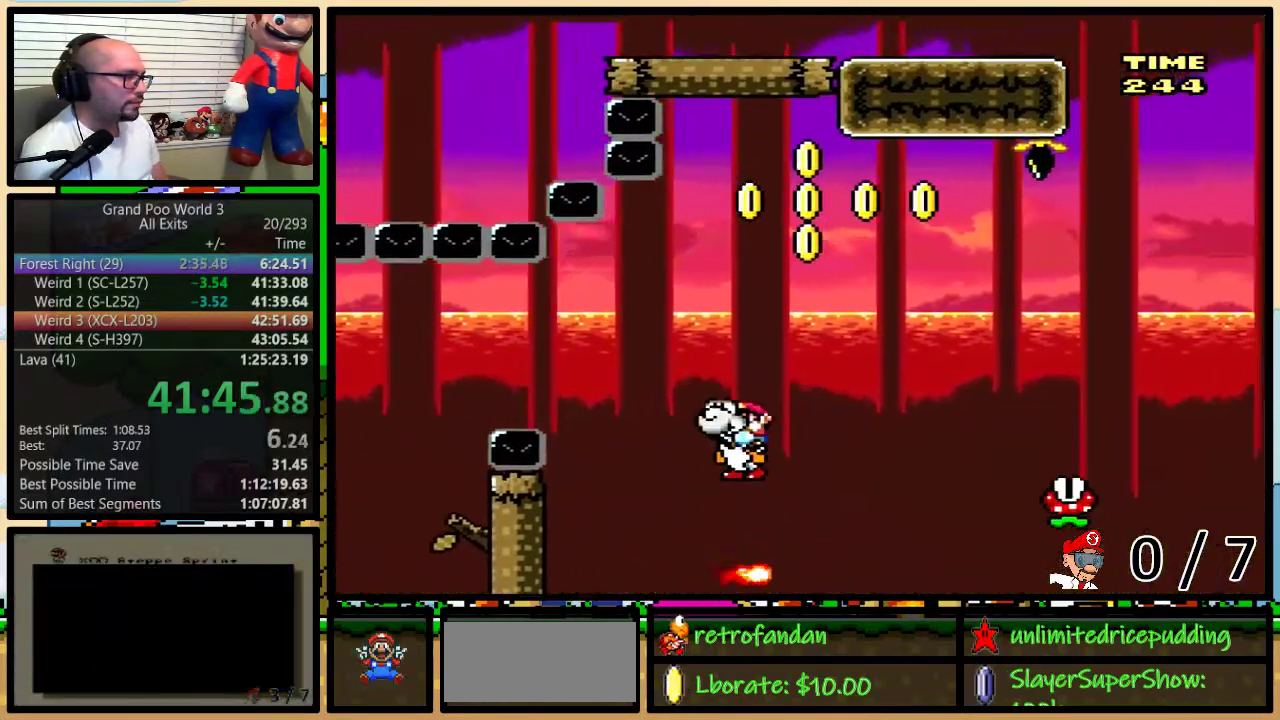
{"buttons": ["B", "X", "DPAD_RIGHT"], "events": [[217, "DPAD_UP", "up"], [267, "B", "up"], [383, "B", "down"]]}
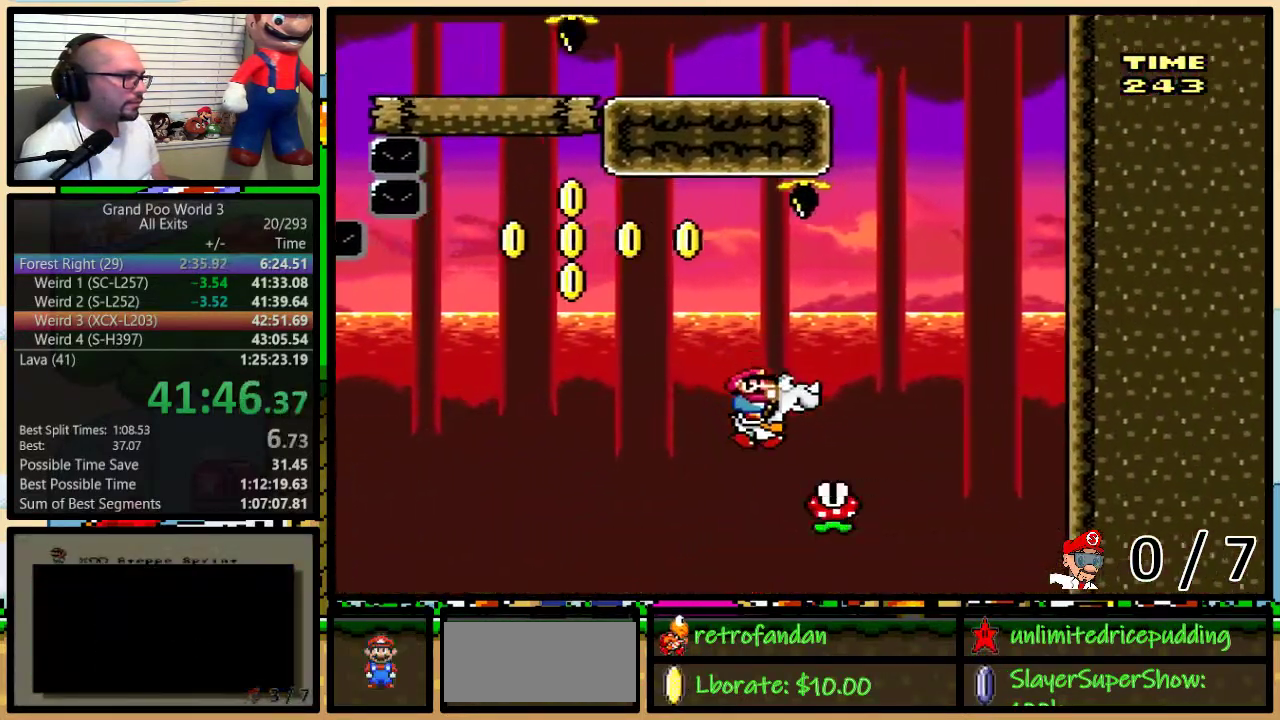
{"buttons": ["B", "X"], "events": [[83, "Y", "down"], [100, "DPAD_LEFT", "down"], [100, "DPAD_RIGHT", "up"], [167, "DPAD_LEFT", "up"], [483, "Y", "up"]]}
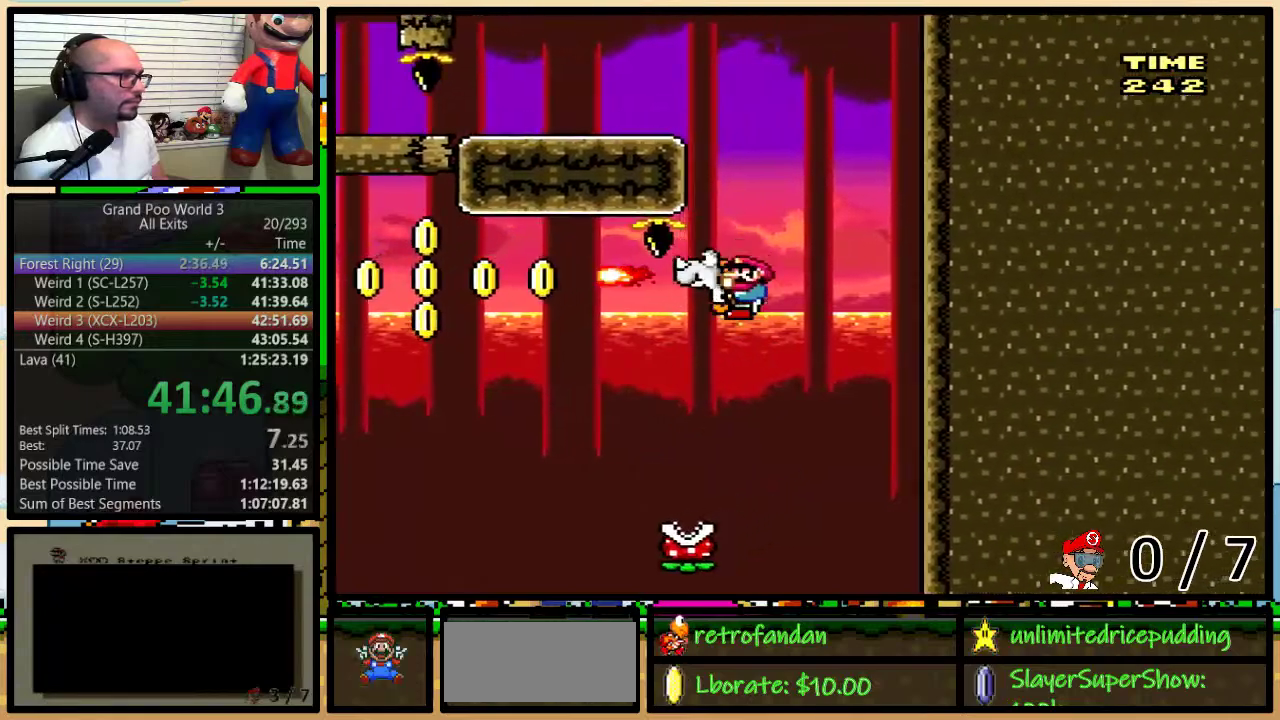
{"buttons": ["X", "DPAD_LEFT"], "events": [[17, "A", "down"], [17, "B", "up"], [17, "DPAD_LEFT", "down"], [167, "A", "up"]]}
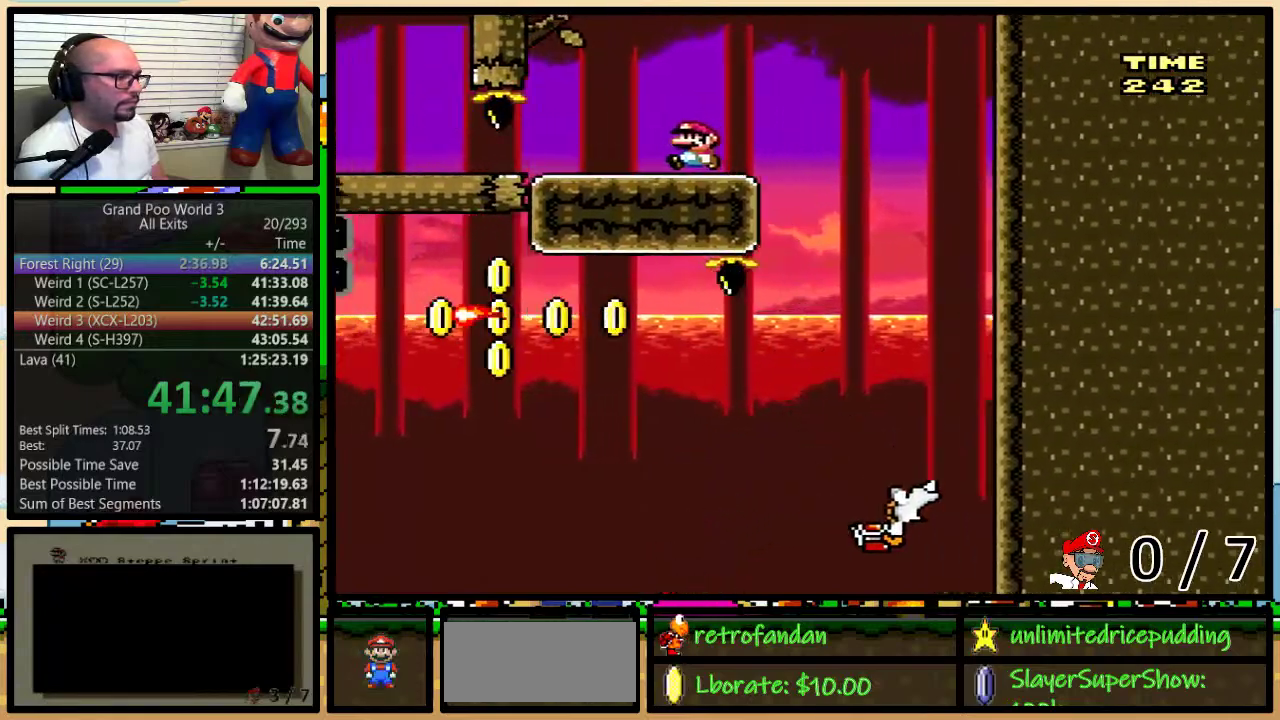
{"buttons": ["X", "DPAD_LEFT"], "events": []}
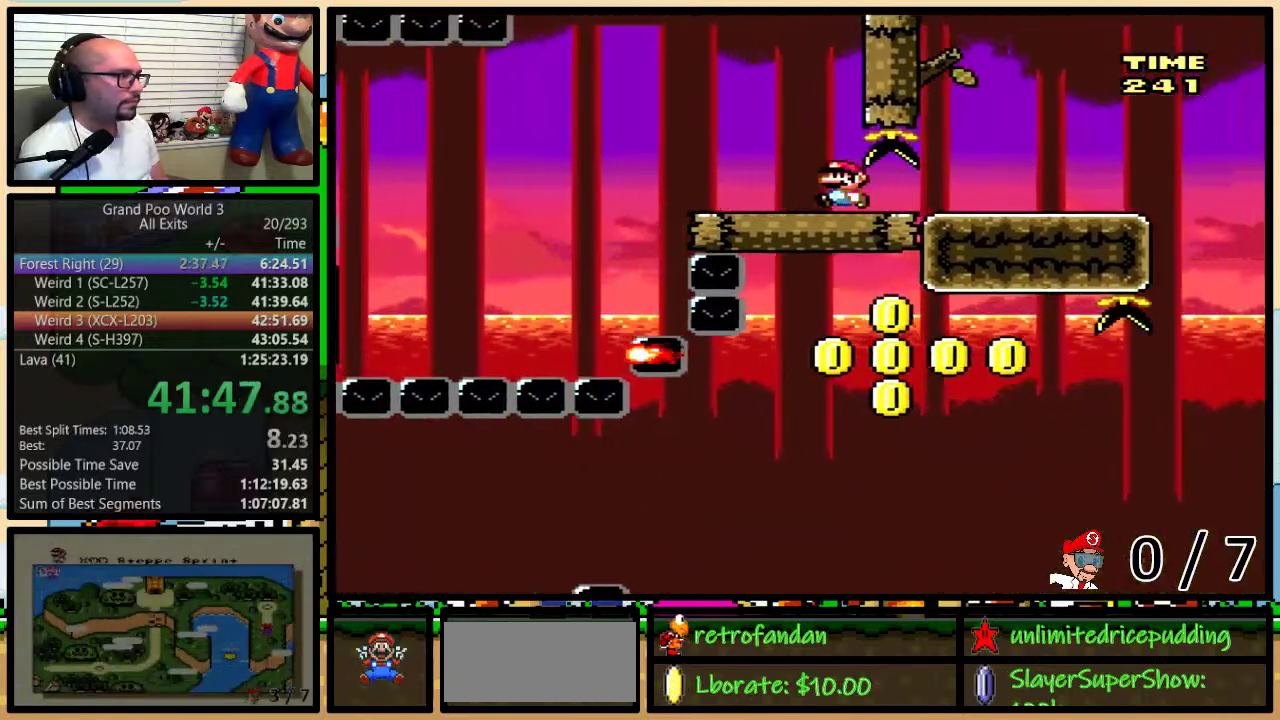
{"buttons": ["X", "DPAD_LEFT"], "events": [[100, "A", "down"], [200, "A", "up"]]}
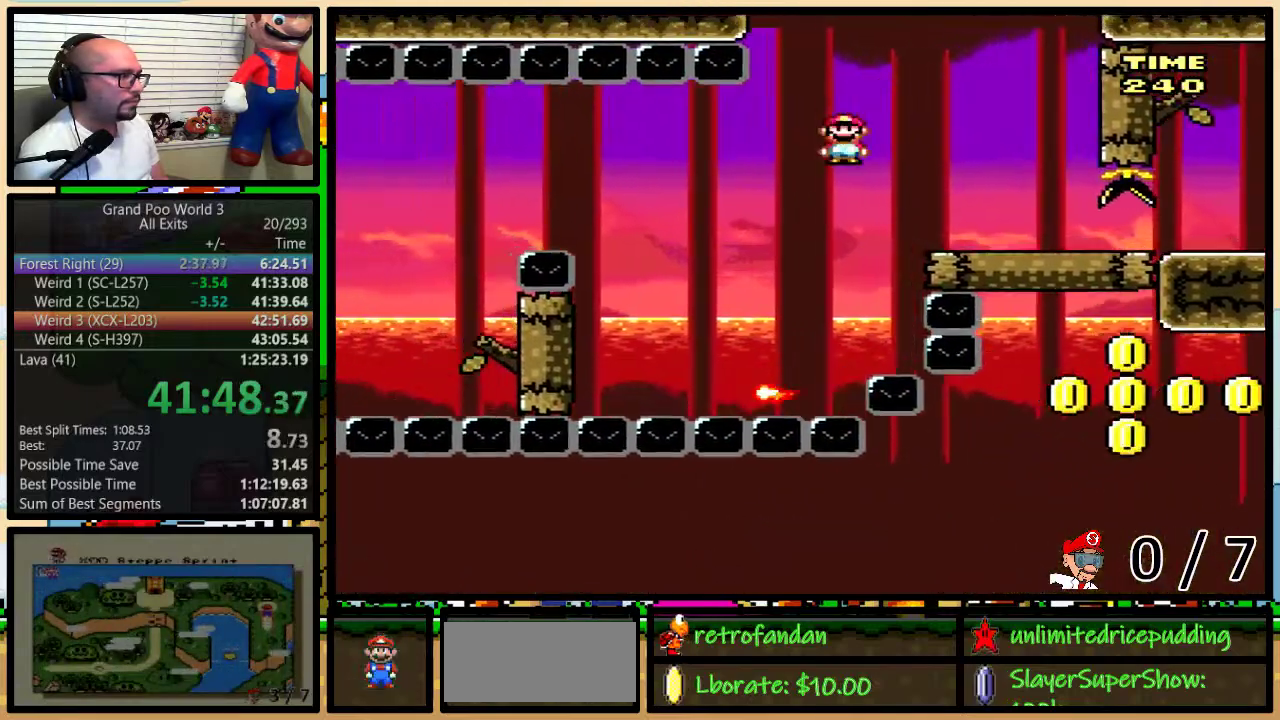
{"buttons": ["X", "DPAD_LEFT"], "events": [[200, "DPAD_LEFT", "up"], [200, "DPAD_RIGHT", "down"], [300, "DPAD_LEFT", "down"], [300, "DPAD_RIGHT", "up"]]}
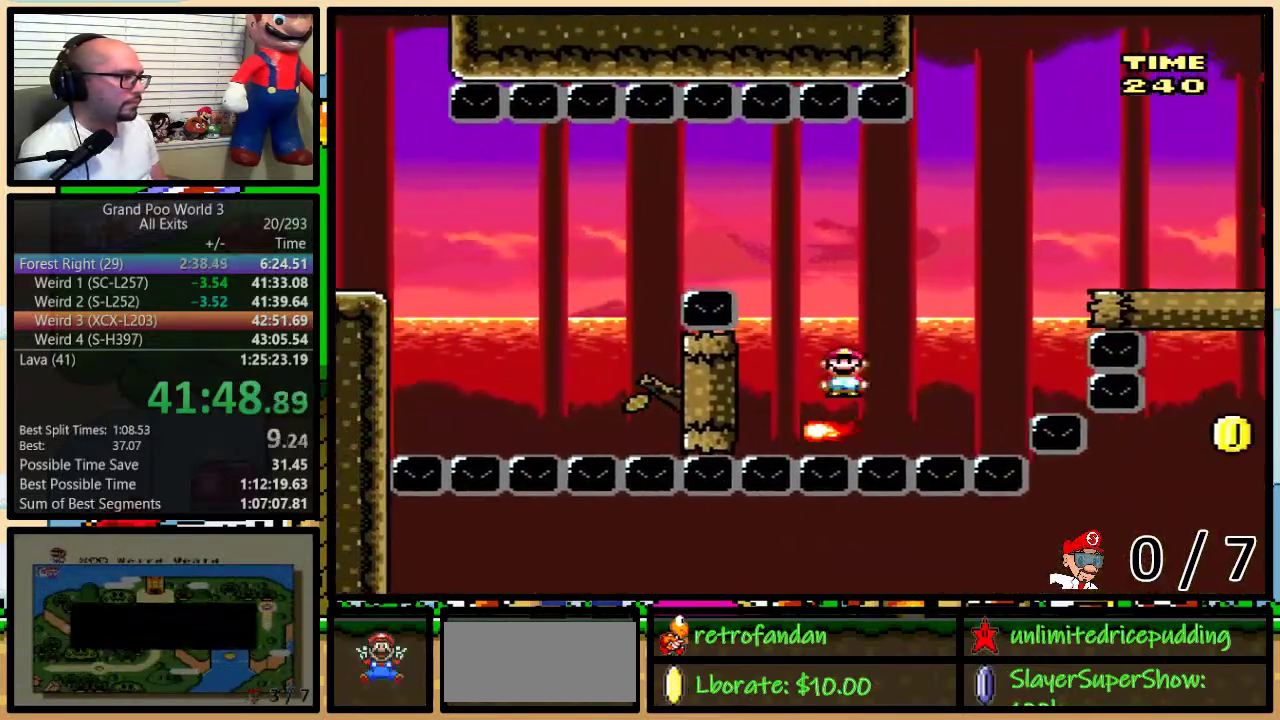
{"buttons": ["X", "DPAD_LEFT"], "events": [[50, "DPAD_LEFT", "up"], [50, "DPAD_RIGHT", "down"], [83, "A", "down"], [117, "DPAD_UP", "down"], [167, "DPAD_LEFT", "down"], [167, "DPAD_RIGHT", "up"], [167, "DPAD_UP", "up"], [483, "A", "up"]]}
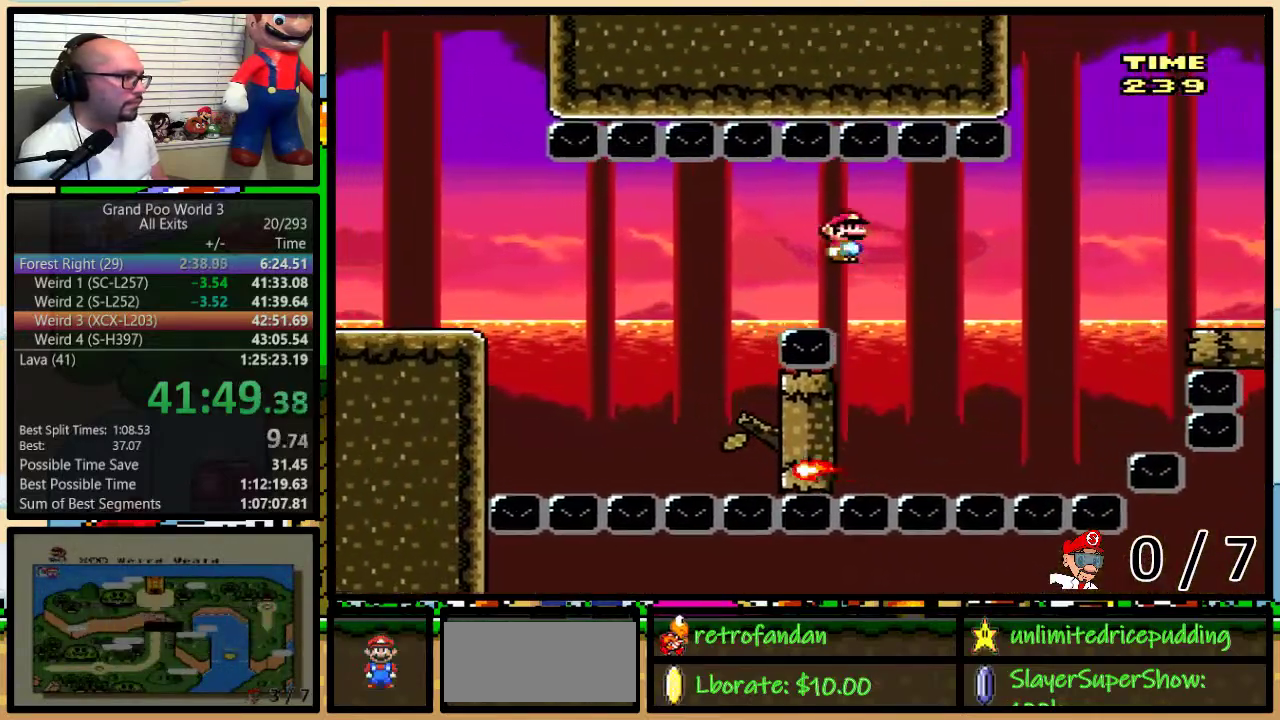
{"buttons": ["A", "X", "DPAD_LEFT"], "events": [[167, "DPAD_LEFT", "up"], [200, "DPAD_RIGHT", "down"], [317, "DPAD_LEFT", "down"], [317, "DPAD_RIGHT", "up"], [350, "A", "down"]]}
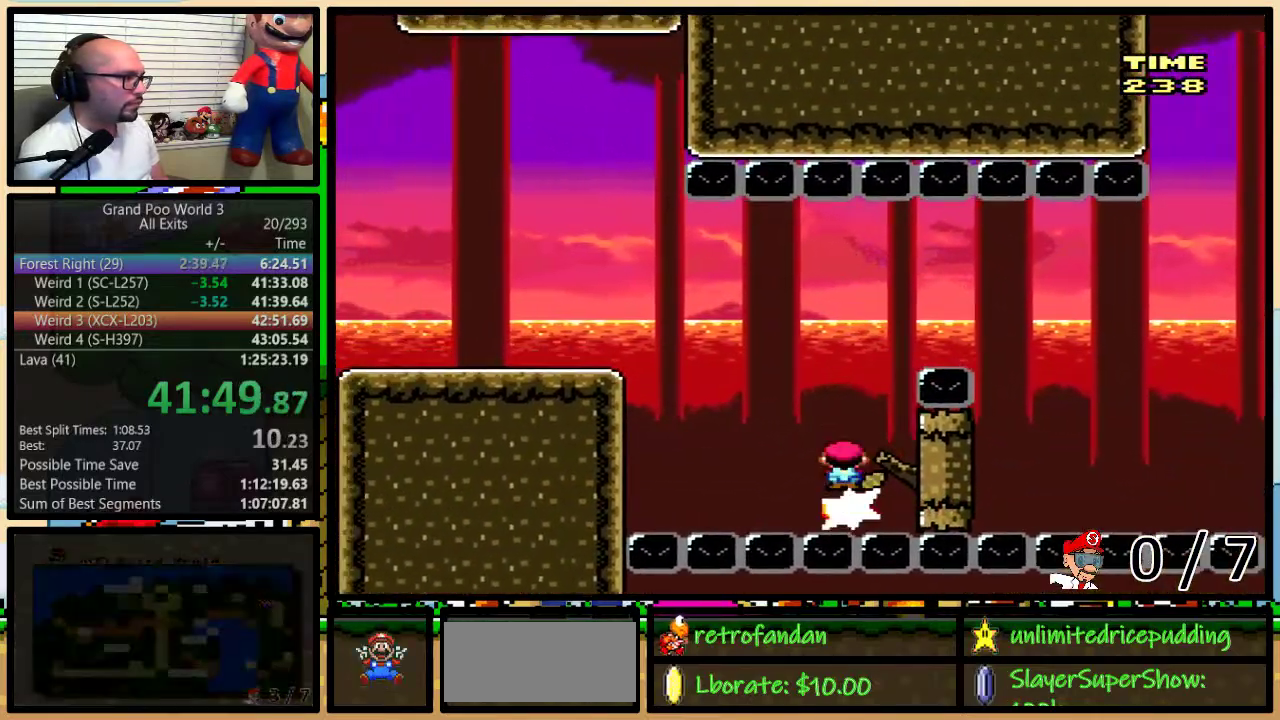
{"buttons": ["X", "DPAD_LEFT"], "events": [[450, "A", "up"]]}
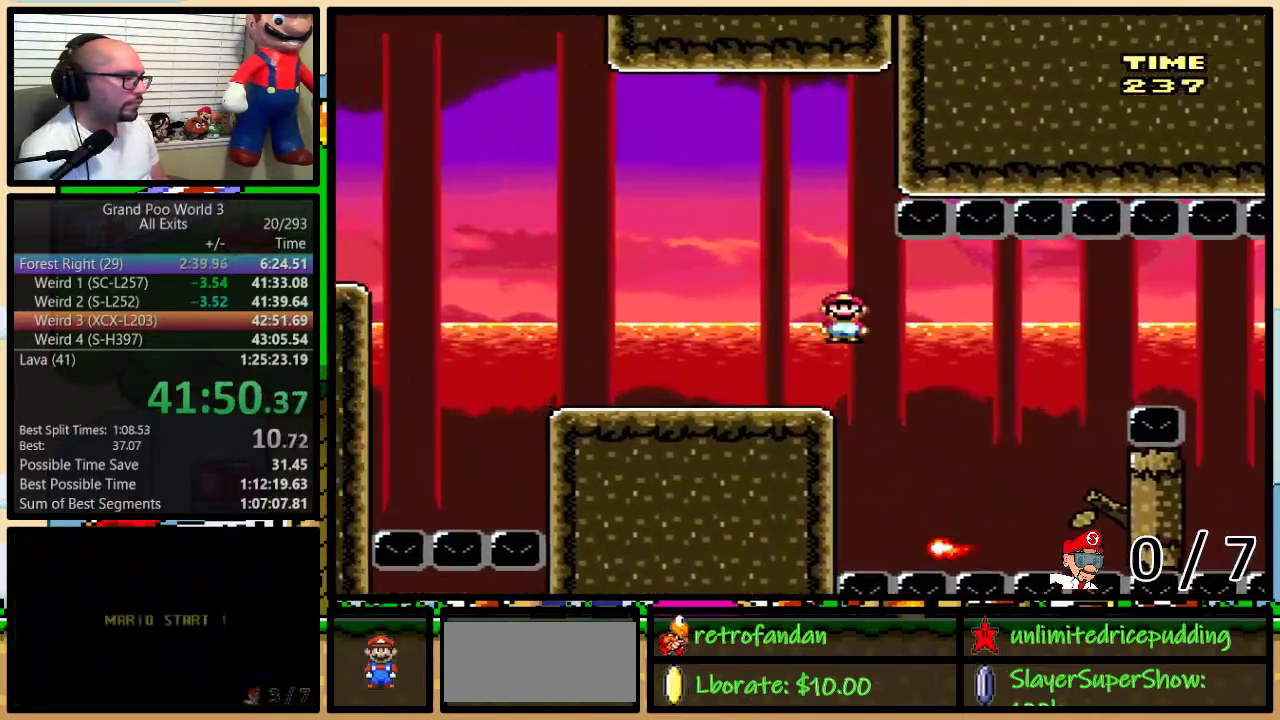
{"buttons": ["B", "X", "DPAD_LEFT"], "events": [[417, "B", "down"]]}
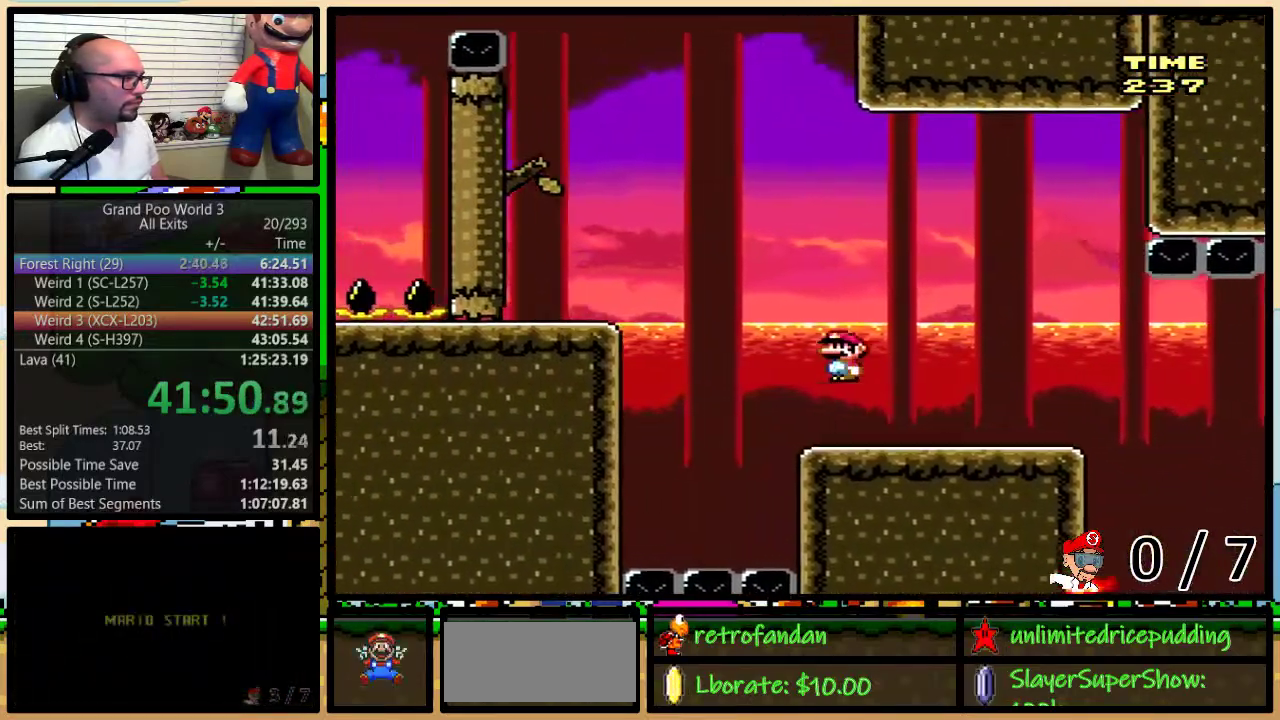
{"buttons": ["X", "DPAD_UP"], "events": [[233, "B", "up"], [483, "DPAD_LEFT", "up"], [483, "DPAD_UP", "down"]]}
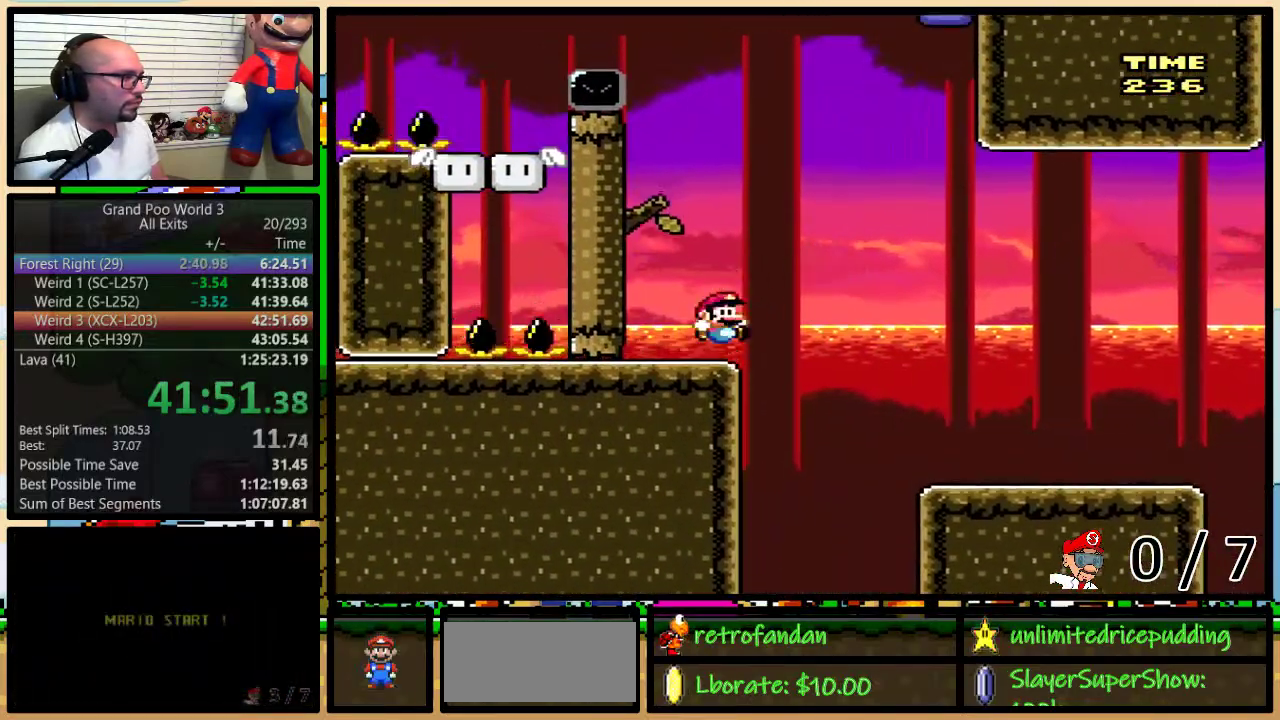
{"buttons": ["B", "X", "DPAD_RIGHT"], "events": [[17, "DPAD_RIGHT", "down"], [33, "B", "down"], [33, "DPAD_UP", "up"], [300, "DPAD_LEFT", "down"], [300, "DPAD_RIGHT", "up"], [483, "DPAD_LEFT", "up"], [483, "DPAD_RIGHT", "down"]]}
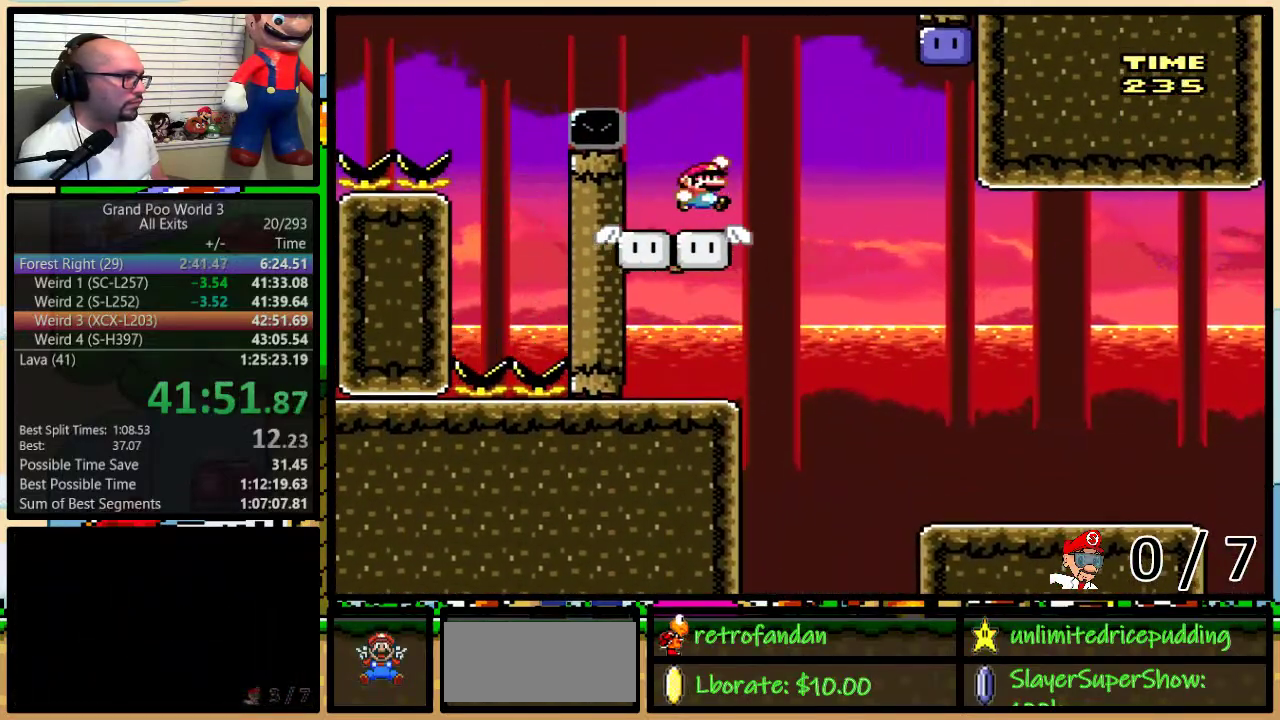
{"buttons": [], "events": [[50, "B", "up"], [50, "DPAD_RIGHT", "up"], [117, "X", "up"]]}
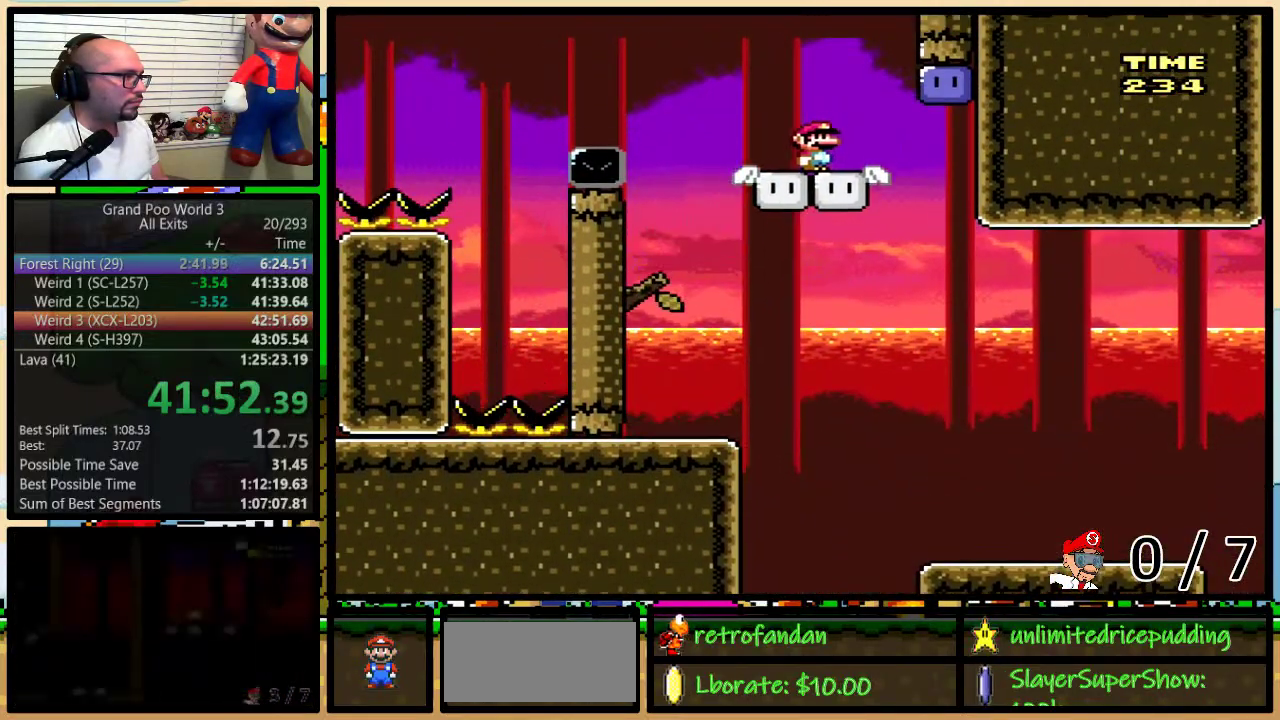
{"buttons": ["Y"], "events": [[17, "DPAD_RIGHT", "down"], [50, "DPAD_UP", "down"], [100, "DPAD_UP", "up"], [300, "DPAD_RIGHT", "up"], [350, "Y", "down"]]}